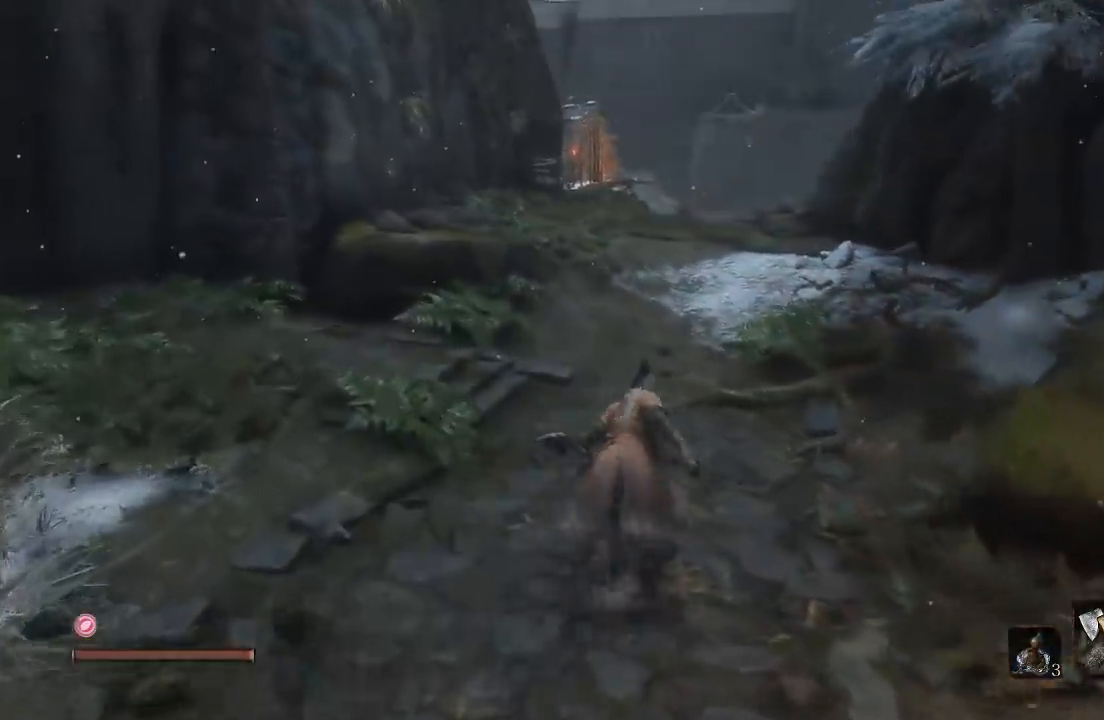
Gameplay with a controller (Xbox layout); each line is a JSON object with the inputs held at the frame after it. "events" lists button and stick changes between this image and that frame as [ms after this image, input, new state], when the widget could be followed in between. Not read: L1 R1.
{"buttons": ["B"], "left_stick": "up", "right_stick": "center", "events": []}
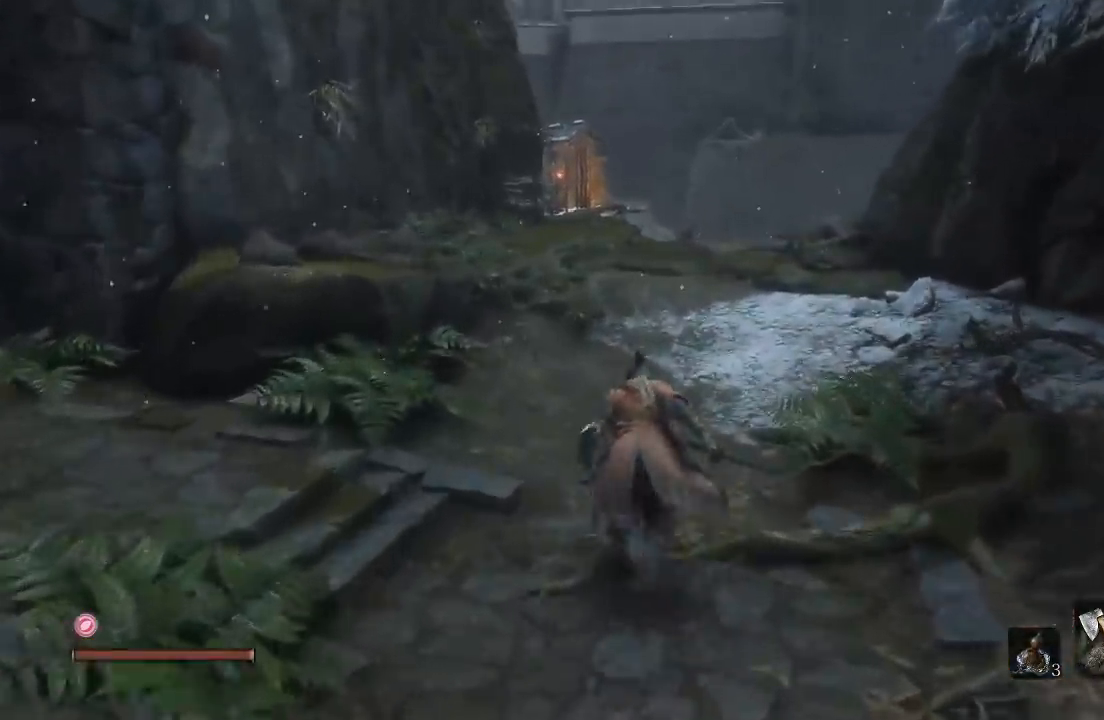
{"buttons": ["B"], "left_stick": "up", "right_stick": "center", "events": []}
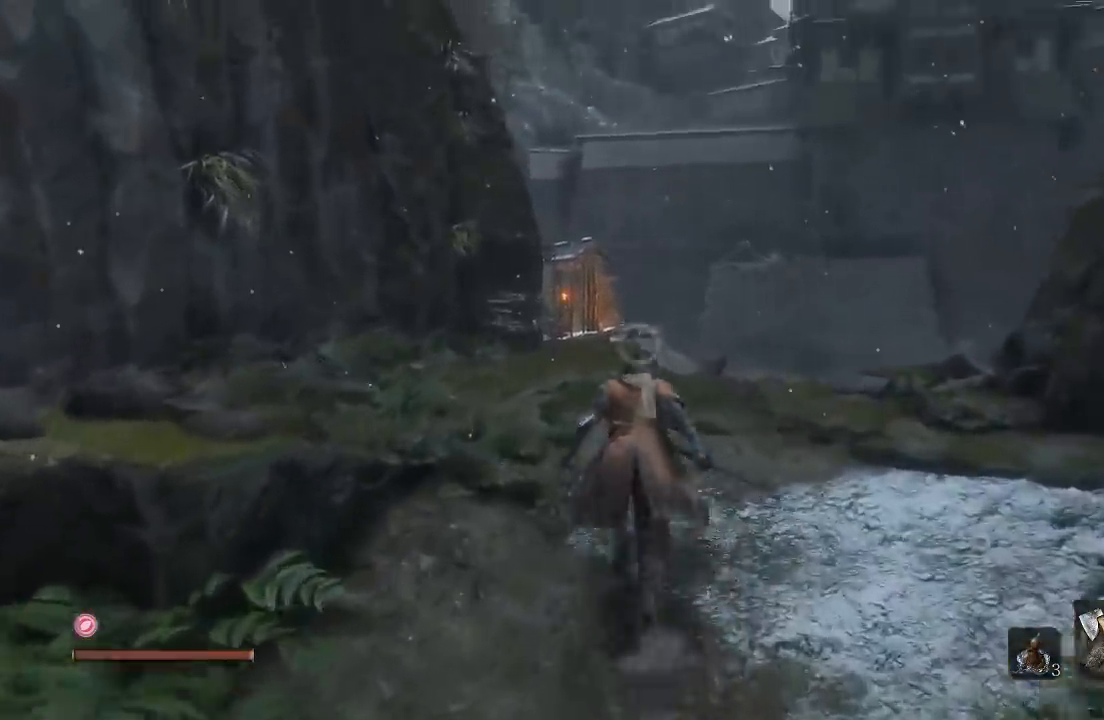
{"buttons": [], "left_stick": "up", "right_stick": "center", "events": [[83, "B", "up"], [283, "right_stick", "down"], [467, "right_stick", "center"]]}
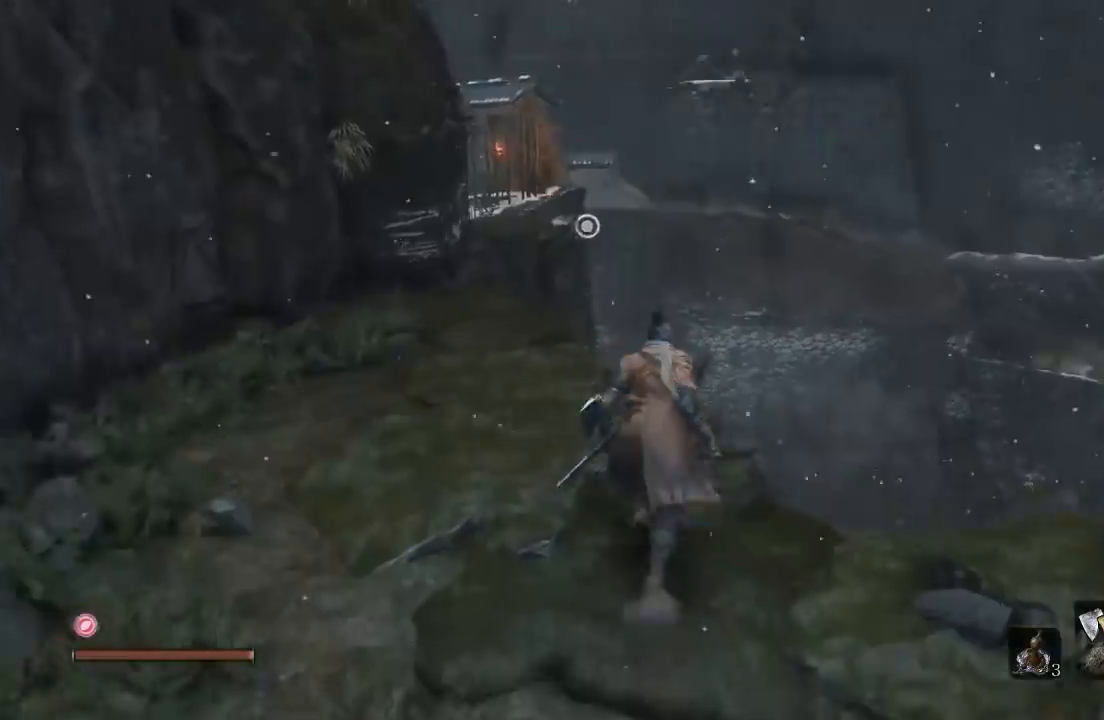
{"buttons": [], "left_stick": "up", "right_stick": "center", "events": [[167, "left_stick", "up-left"], [200, "right_stick", "down-left"], [300, "left_stick", "up"], [350, "right_stick", "center"]]}
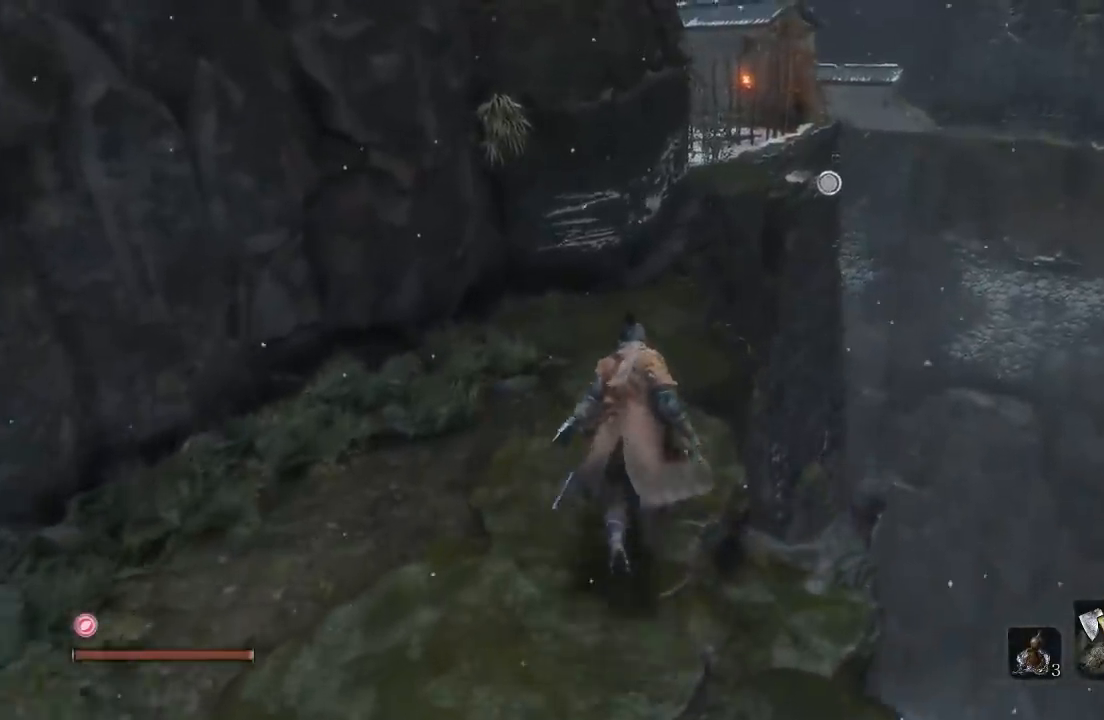
{"buttons": [], "left_stick": "up", "right_stick": "center", "events": [[167, "left_stick", "center"], [367, "left_stick", "up"]]}
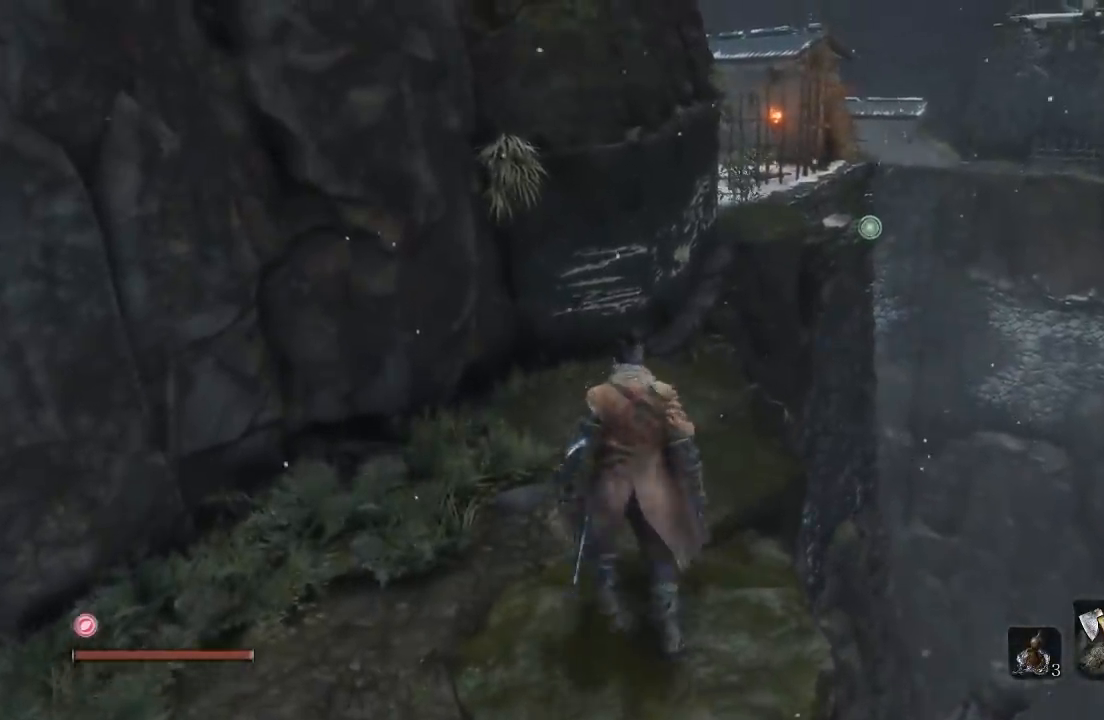
{"buttons": ["DPAD_DOWN"], "left_stick": "center", "right_stick": "center", "events": [[133, "left_stick", "center"], [450, "DPAD_DOWN", "down"]]}
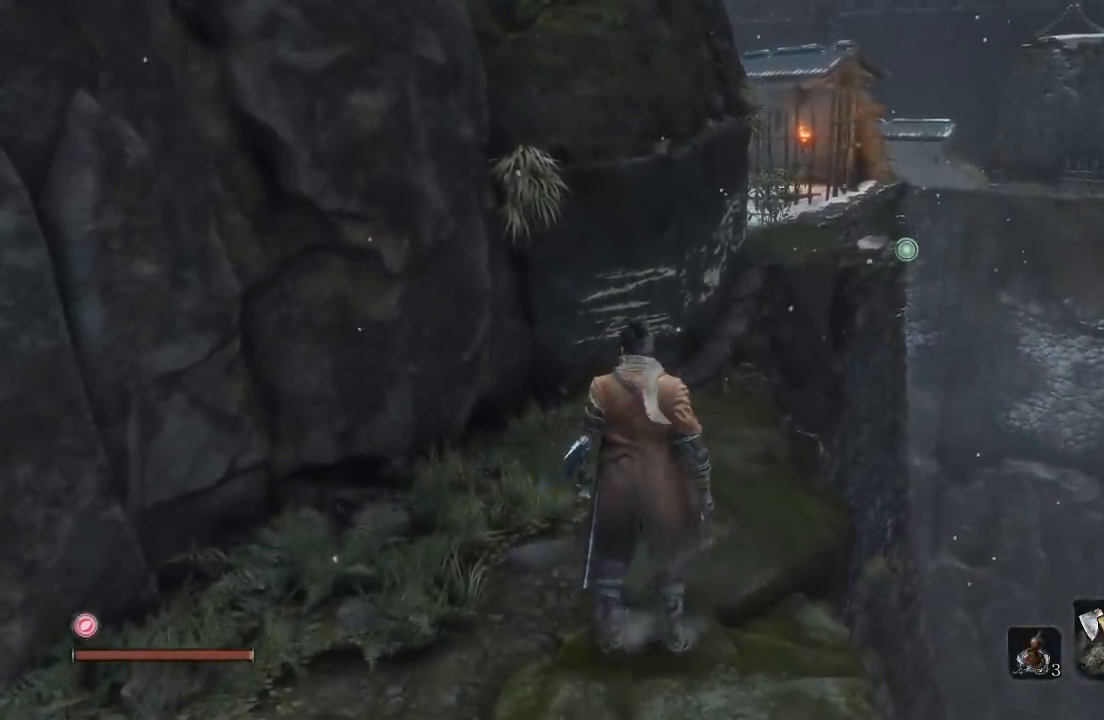
{"buttons": [], "left_stick": "center", "right_stick": "center", "events": [[83, "DPAD_DOWN", "up"]]}
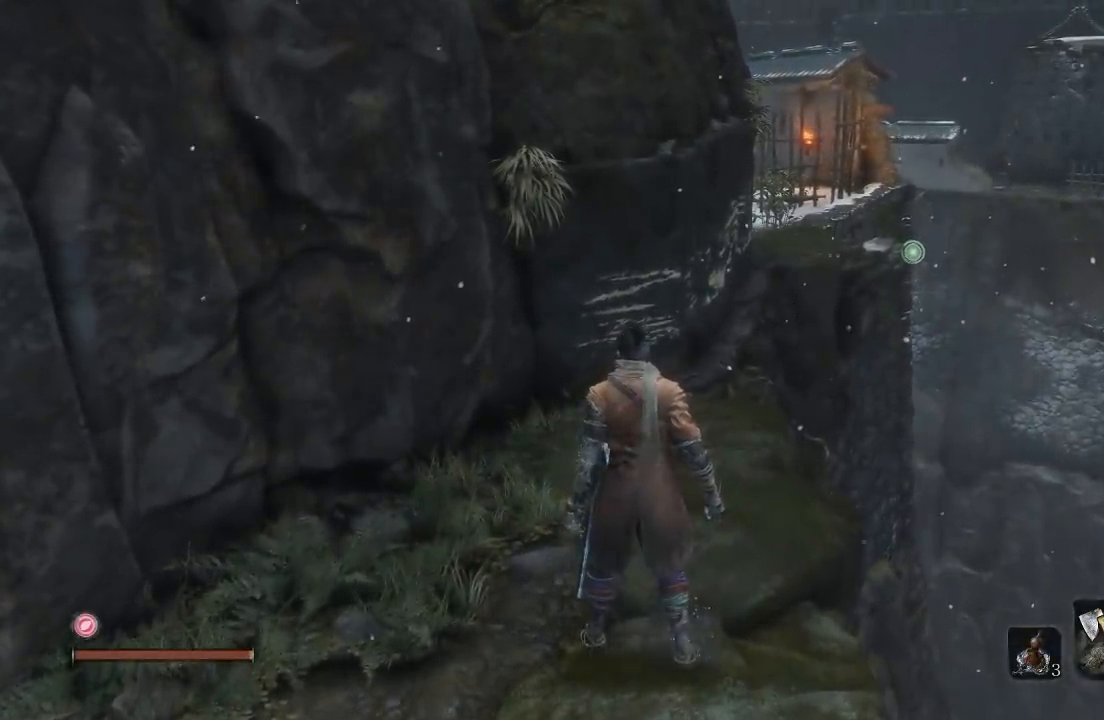
{"buttons": [], "left_stick": "center", "right_stick": "center", "events": []}
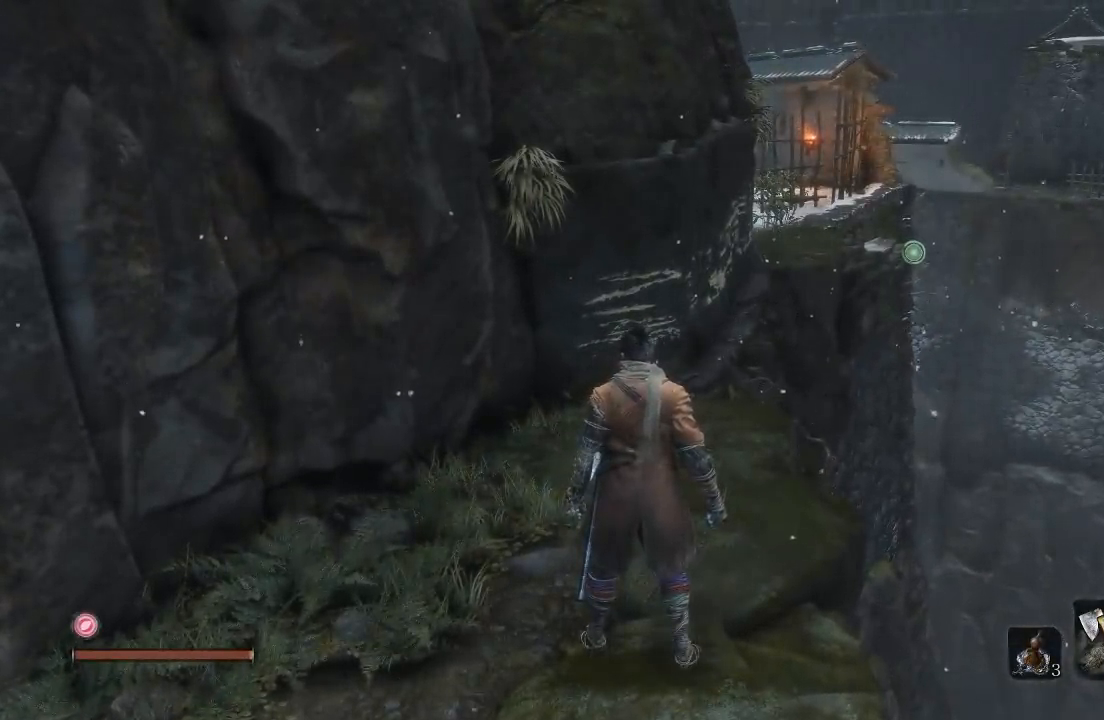
{"buttons": [], "left_stick": "center", "right_stick": "center", "events": [[317, "DPAD_LEFT", "down"], [483, "DPAD_LEFT", "up"]]}
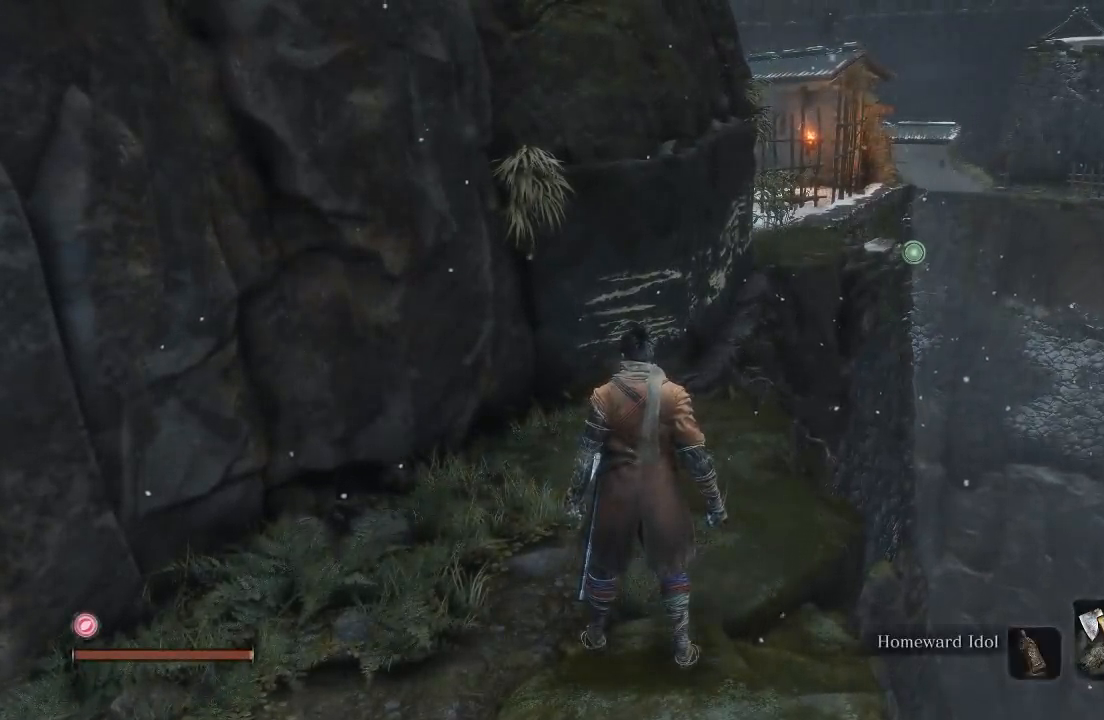
{"buttons": [], "left_stick": "center", "right_stick": "center", "events": [[167, "DPAD_LEFT", "down"], [317, "DPAD_LEFT", "up"]]}
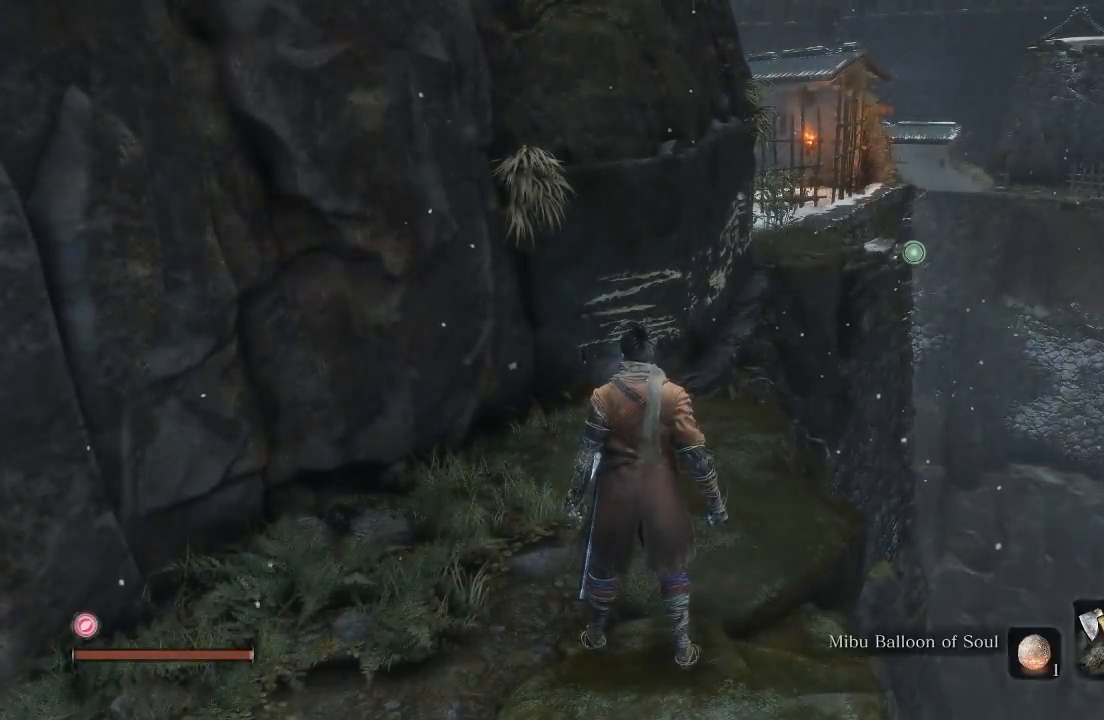
{"buttons": [], "left_stick": "center", "right_stick": "center", "events": []}
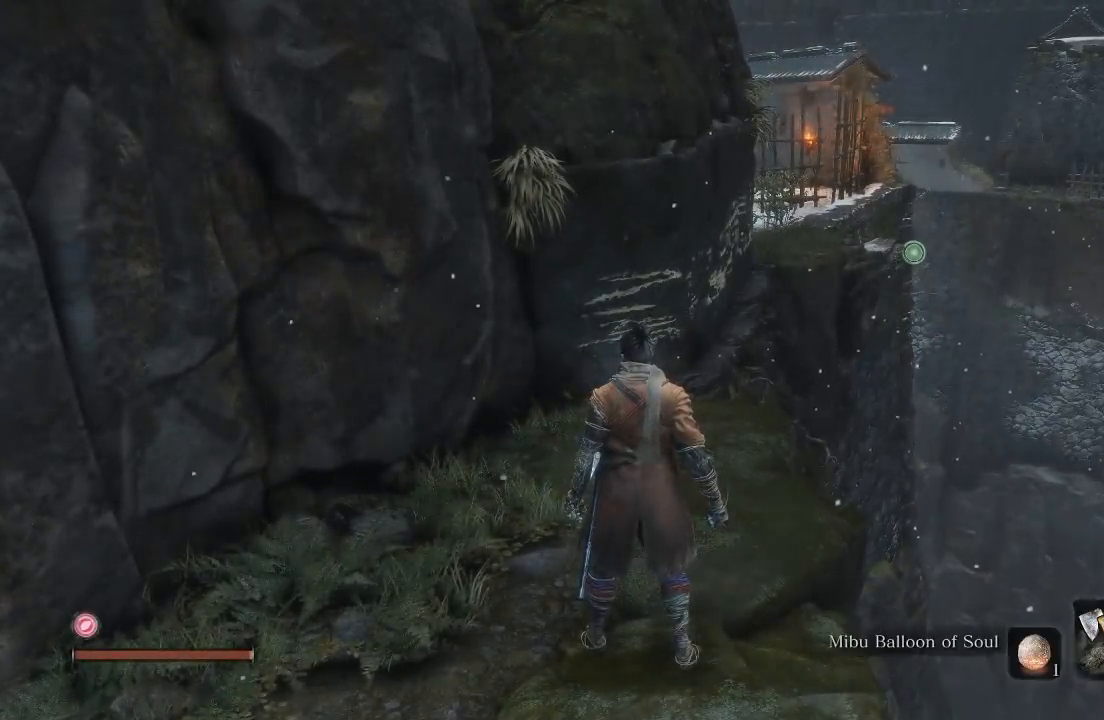
{"buttons": [], "left_stick": "center", "right_stick": "center", "events": [[233, "DPAD_LEFT", "down"], [367, "DPAD_LEFT", "up"]]}
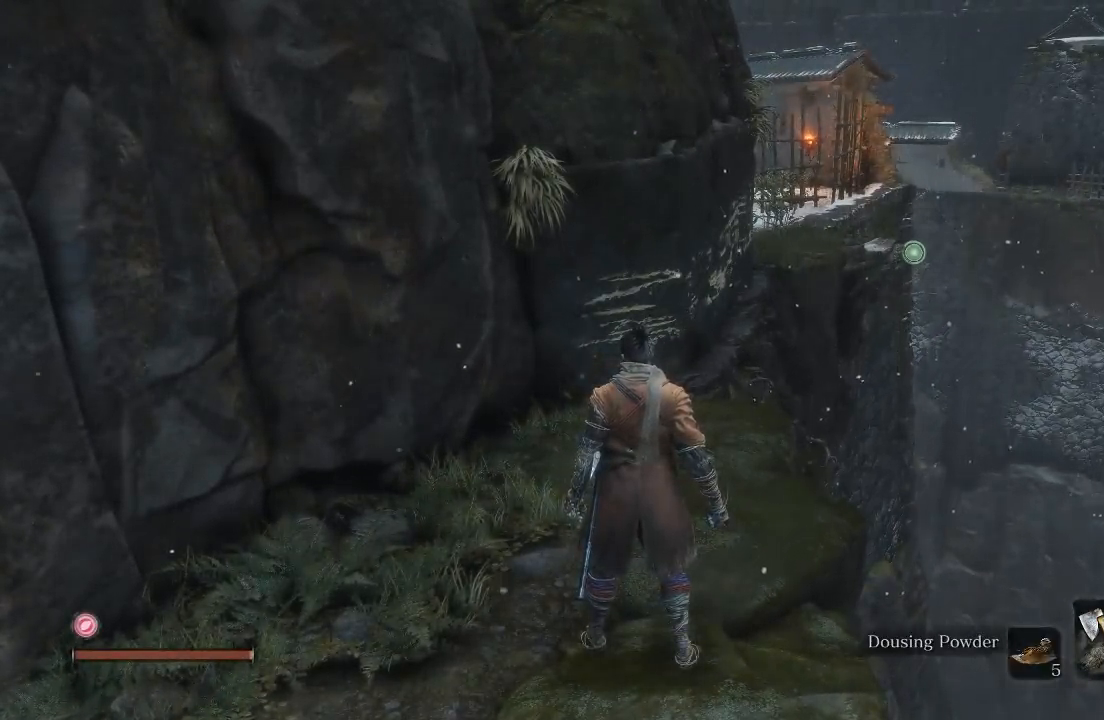
{"buttons": [], "left_stick": "center", "right_stick": "center", "events": [[117, "DPAD_LEFT", "down"], [283, "DPAD_LEFT", "up"]]}
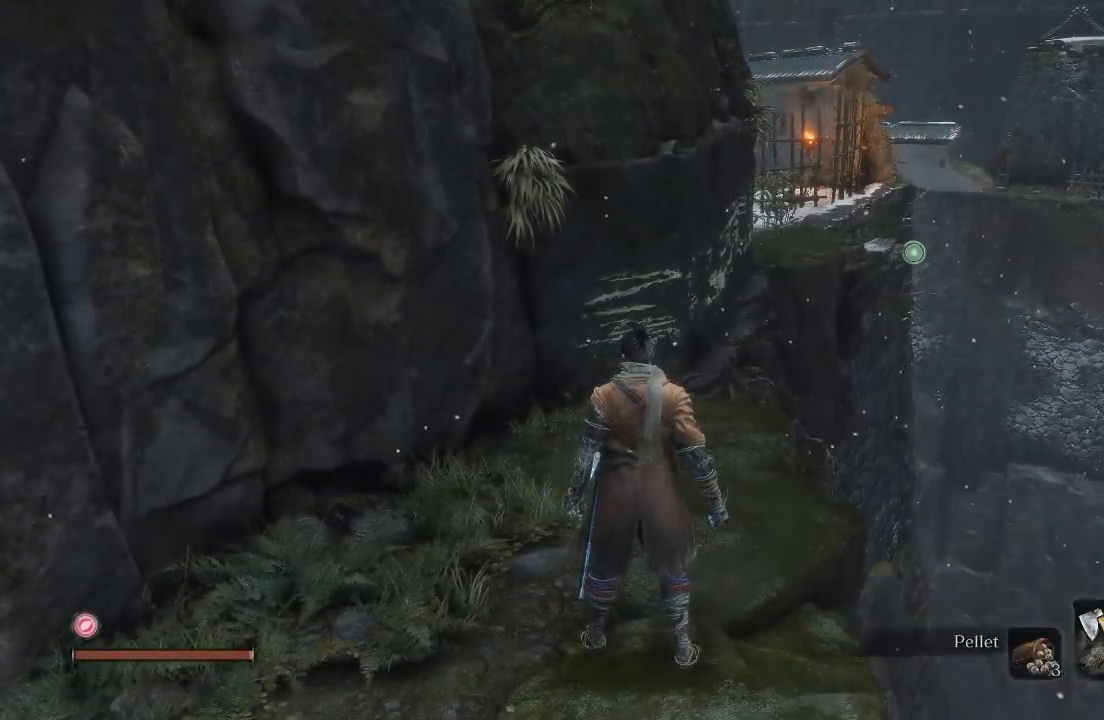
{"buttons": [], "left_stick": "center", "right_stick": "center", "events": [[200, "DPAD_LEFT", "down"], [333, "DPAD_LEFT", "up"]]}
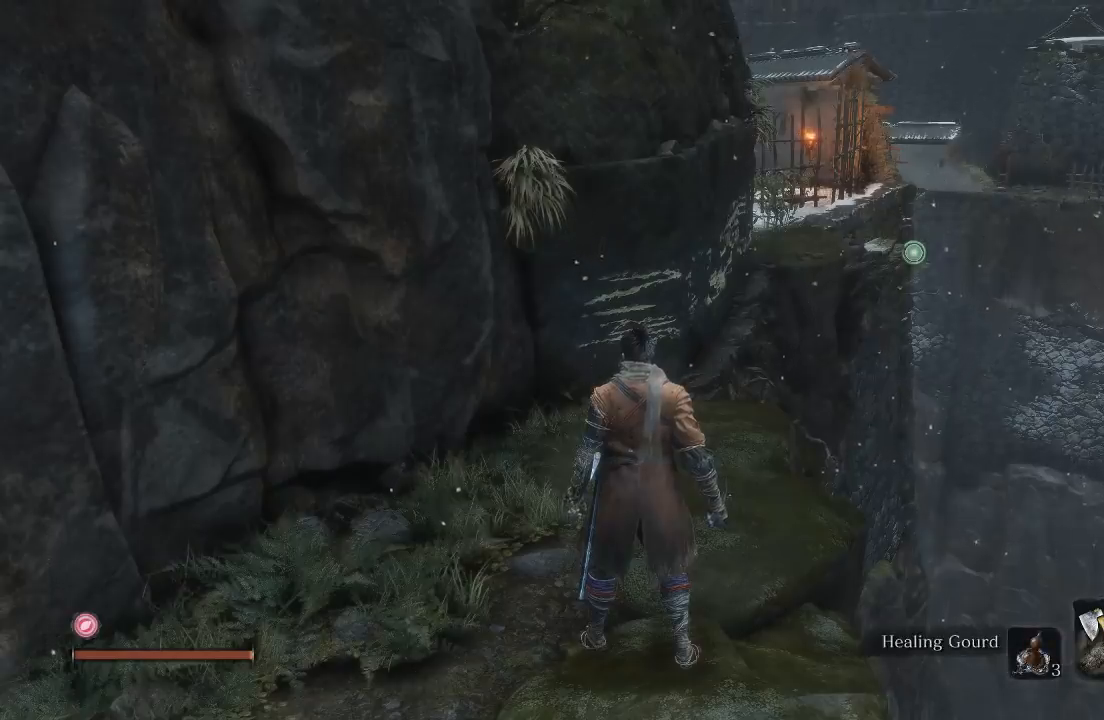
{"buttons": [], "left_stick": "center", "right_stick": "center", "events": []}
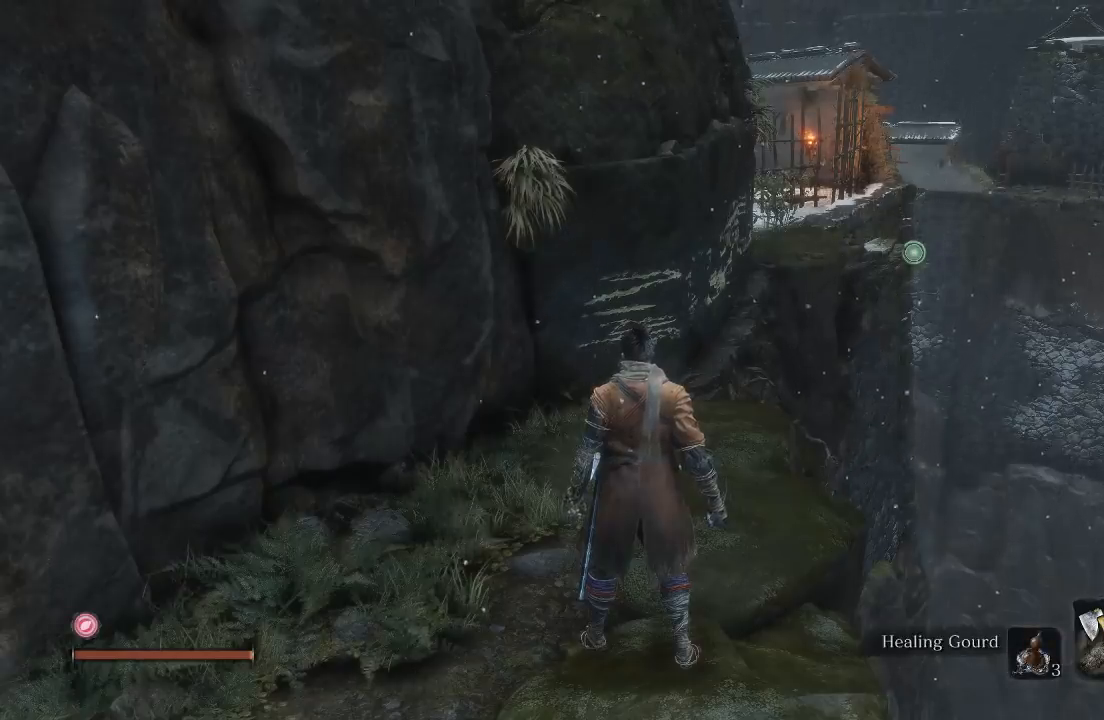
{"buttons": [], "left_stick": "center", "right_stick": "center", "events": [[83, "DPAD_LEFT", "down"], [217, "DPAD_LEFT", "up"]]}
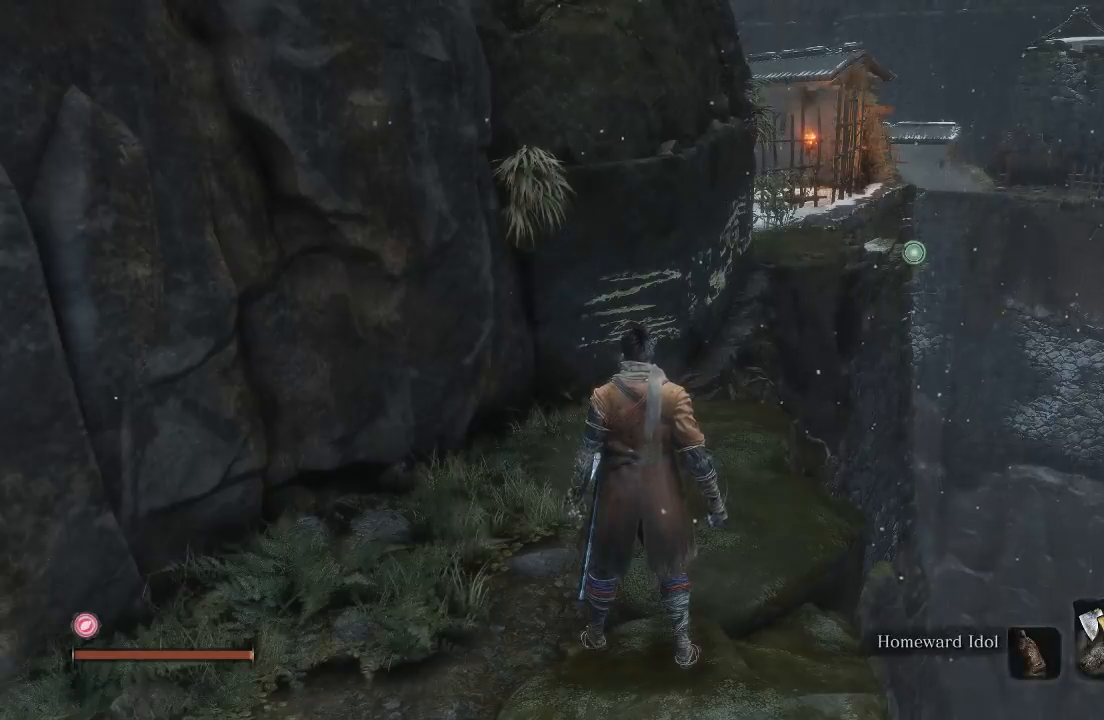
{"buttons": ["X"], "left_stick": "center", "right_stick": "center", "events": [[500, "X", "down"]]}
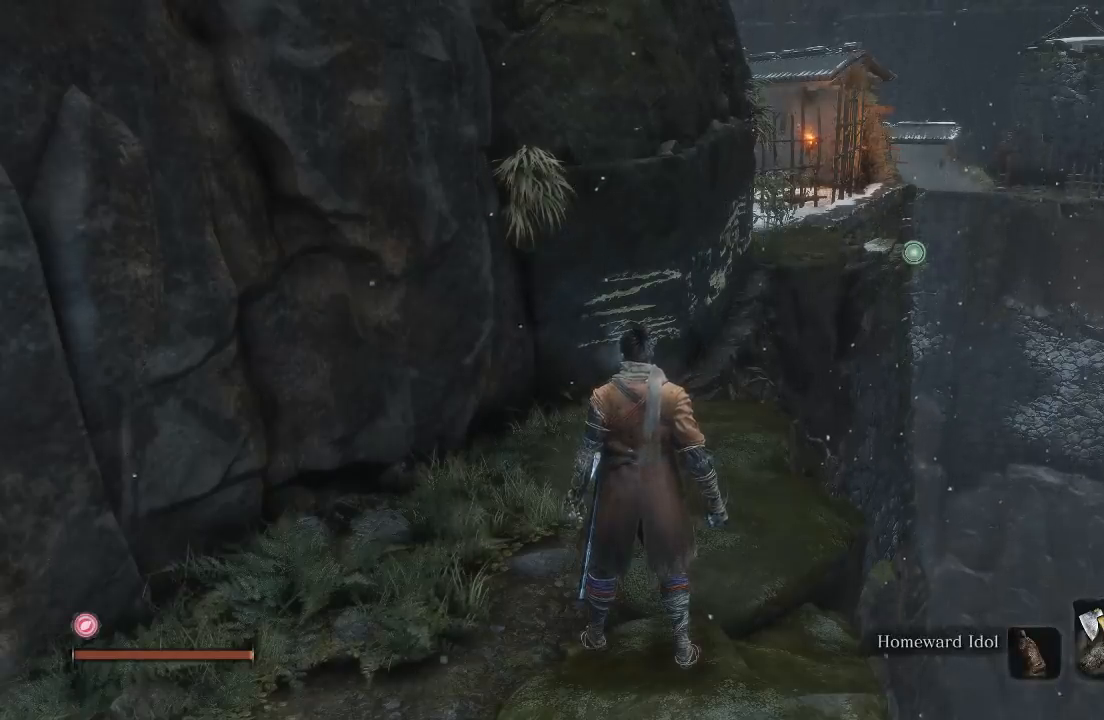
{"buttons": [], "left_stick": "center", "right_stick": "center", "events": [[100, "X", "up"]]}
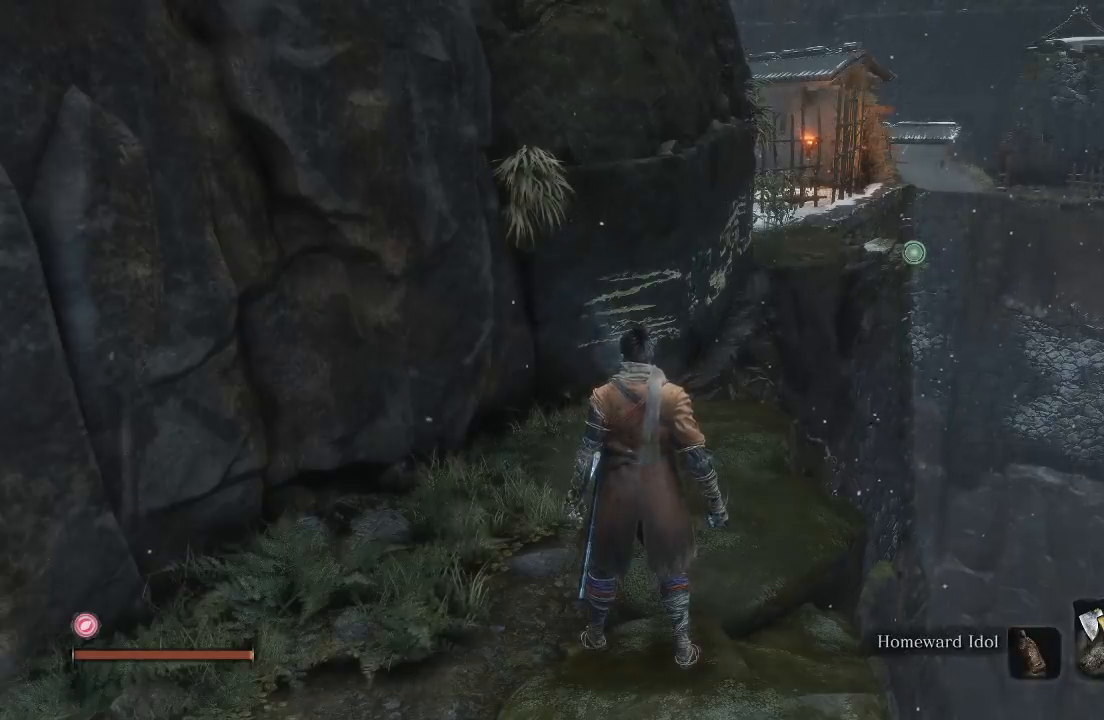
{"buttons": [], "left_stick": "center", "right_stick": "center", "events": [[367, "X", "down"], [500, "X", "up"]]}
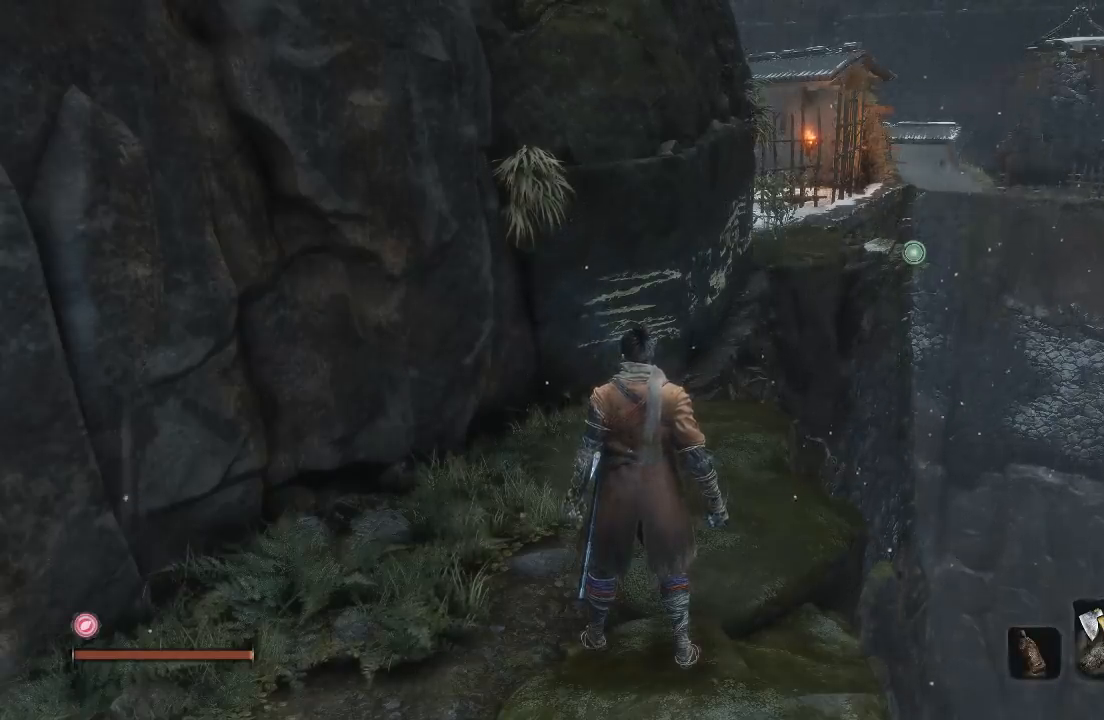
{"buttons": [], "left_stick": "center", "right_stick": "center", "events": []}
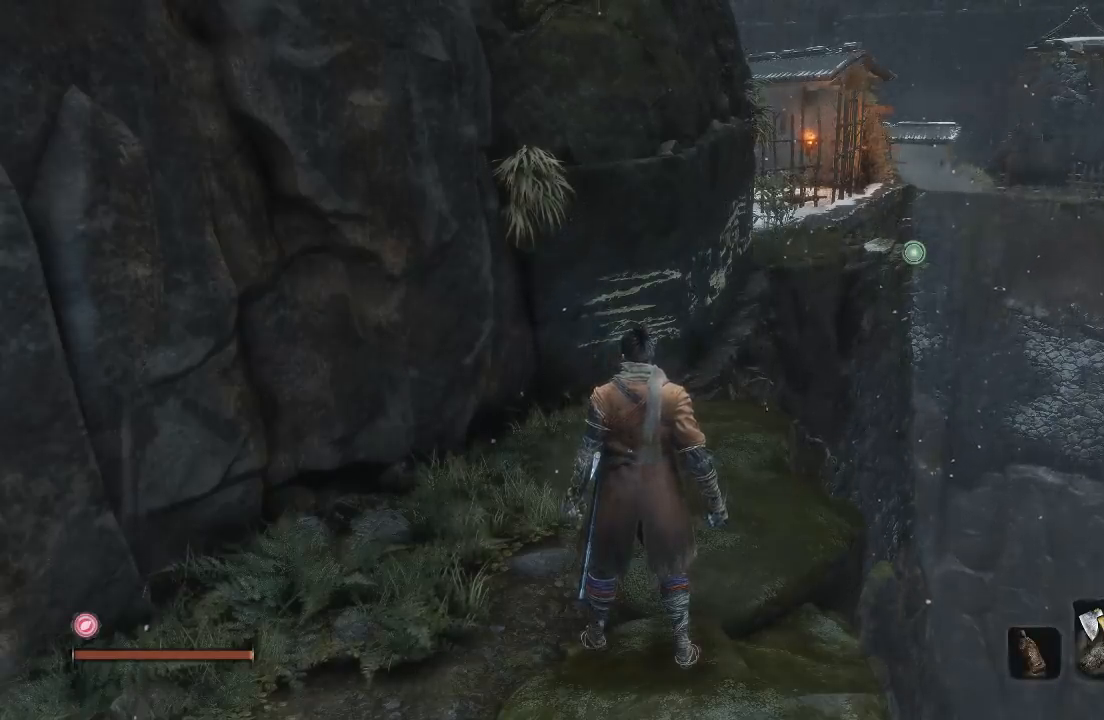
{"buttons": ["DPAD_UP"], "left_stick": "center", "right_stick": "center", "events": [[150, "left_stick", "down-right"], [267, "left_stick", "center"], [500, "DPAD_UP", "down"]]}
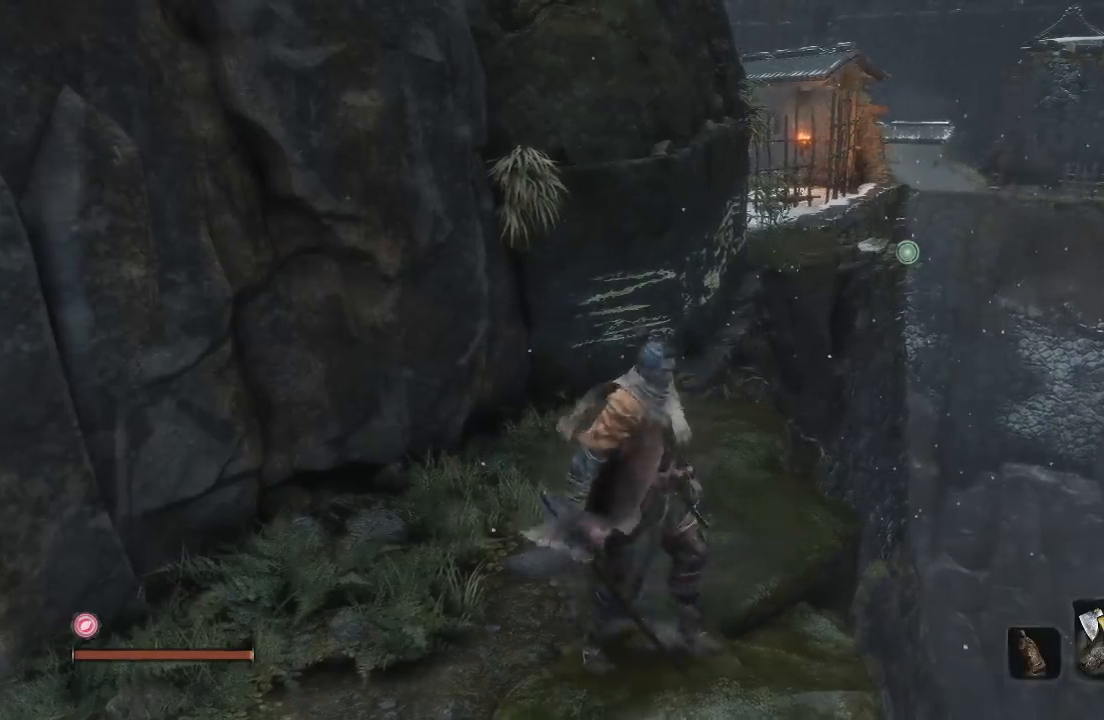
{"buttons": [], "left_stick": "center", "right_stick": "center", "events": [[133, "DPAD_UP", "up"]]}